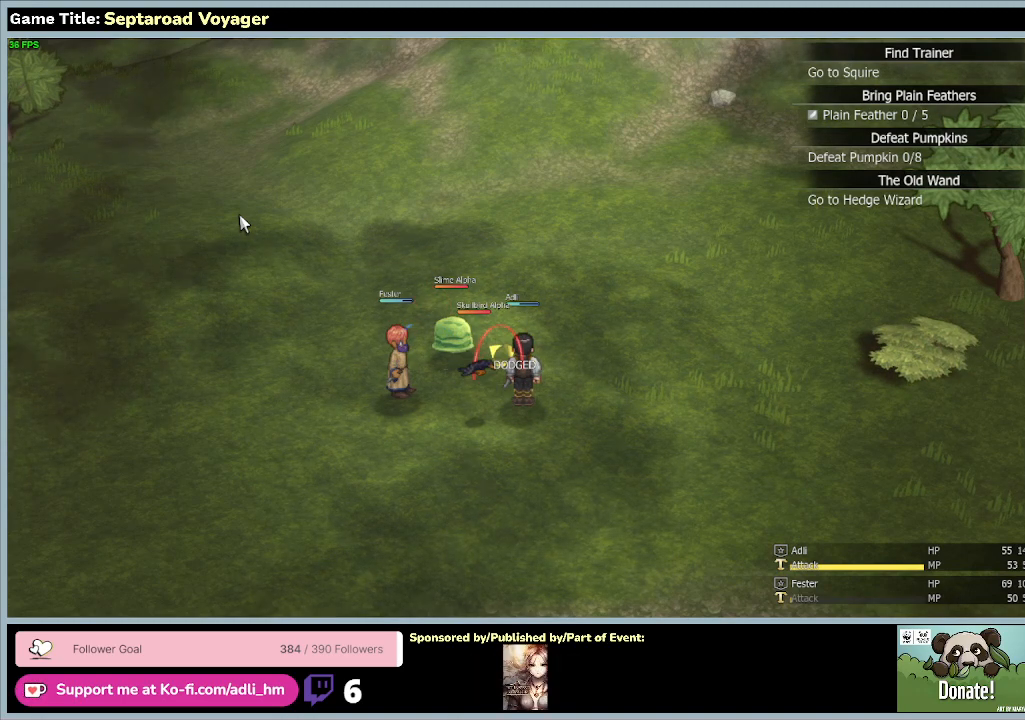
Gameplay with keyboard and mouse; each line is a JSON object with the keys and mouse buttons held at the frame after it. "events" lists presses ("down") and releases ("up") of "0", "1", "2", "3", "4", "5", "6", "7", "8", "9", "a", "alt", "b", "c", "caps_lock", "ctrl", "d", "down", "e", "escape", "f", "f1", "f2", "f3", "f4", "f5", "f6", "f7", "f8", "g", "h", "i", "j", "k", "l", "left", "m", "n", "o", "p", "q", "r", "return", "right", "s", "shift", "space", "t", "tab", "tilde", "u", "up", "v", "w", "x", "y", "z", "mouse_left", "mouse_wheel" and "mouse_right" between this image and that frame as [ms after this image, input, new state], when the widget could be followed in between. "mouse_left", "mouse_wheel", "mouse_right" = the "left", "wheel", "right" buttons of the "mouse" list. No other keys are recorded. "wheel" means that the mouse wheel is clicked or scrolled. Mouse movement is not recorded.
{"keys": ["d", "w"], "mouse": [], "events": [[67, "d", "down"], [300, "w", "down"]]}
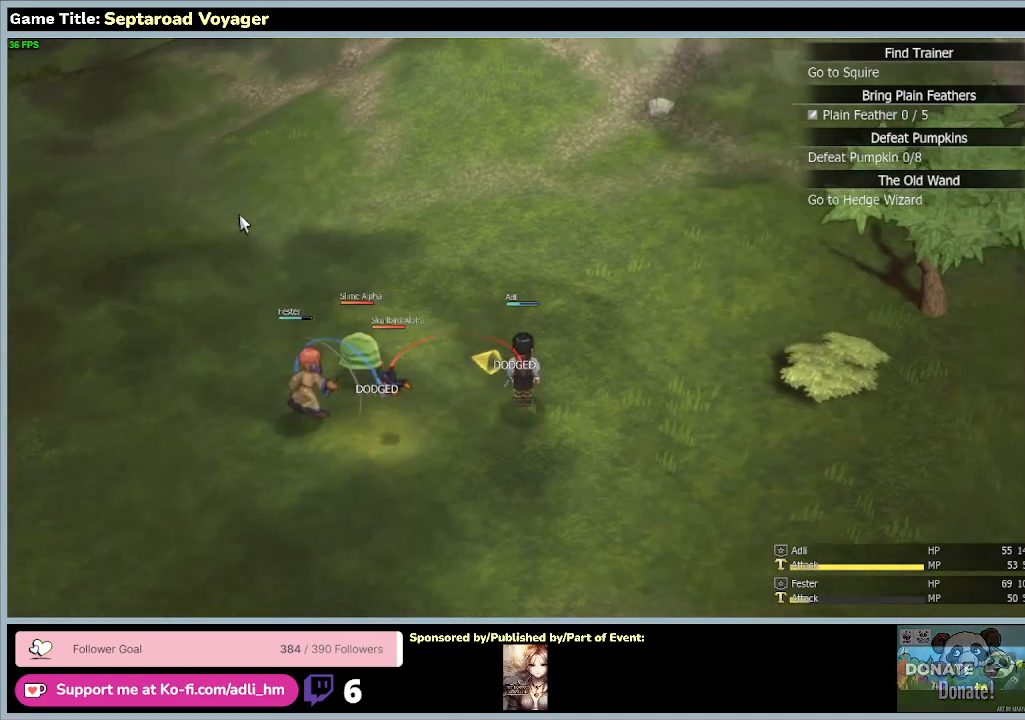
{"keys": ["a", "w"], "mouse": [], "events": [[167, "d", "up"], [200, "a", "down"]]}
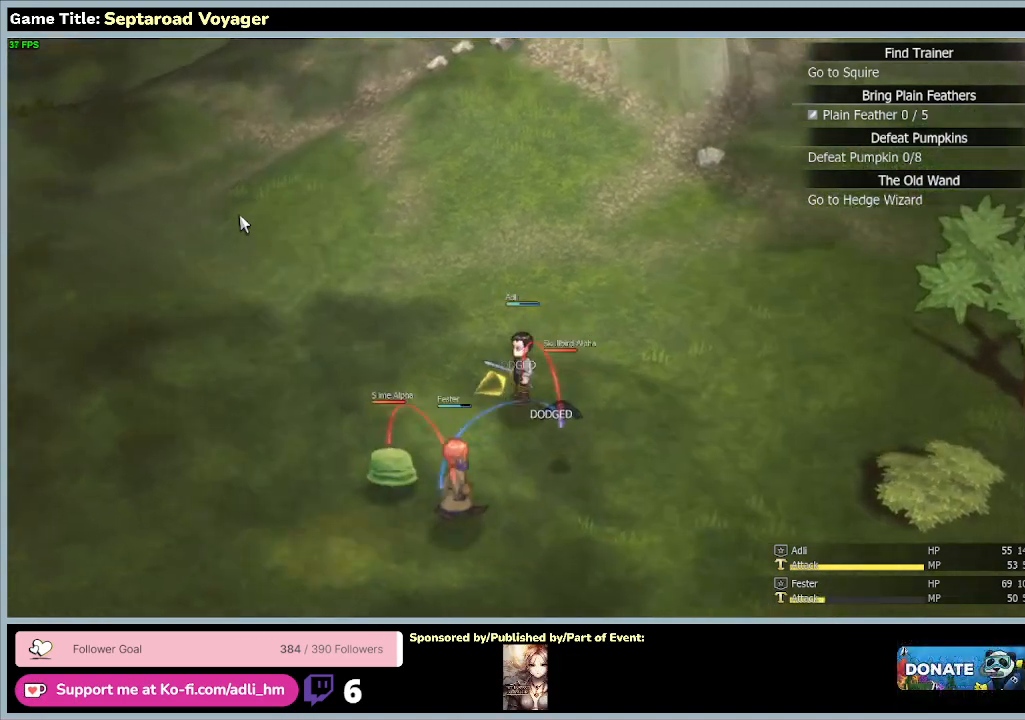
{"keys": ["a"], "mouse": [], "events": [[133, "w", "up"]]}
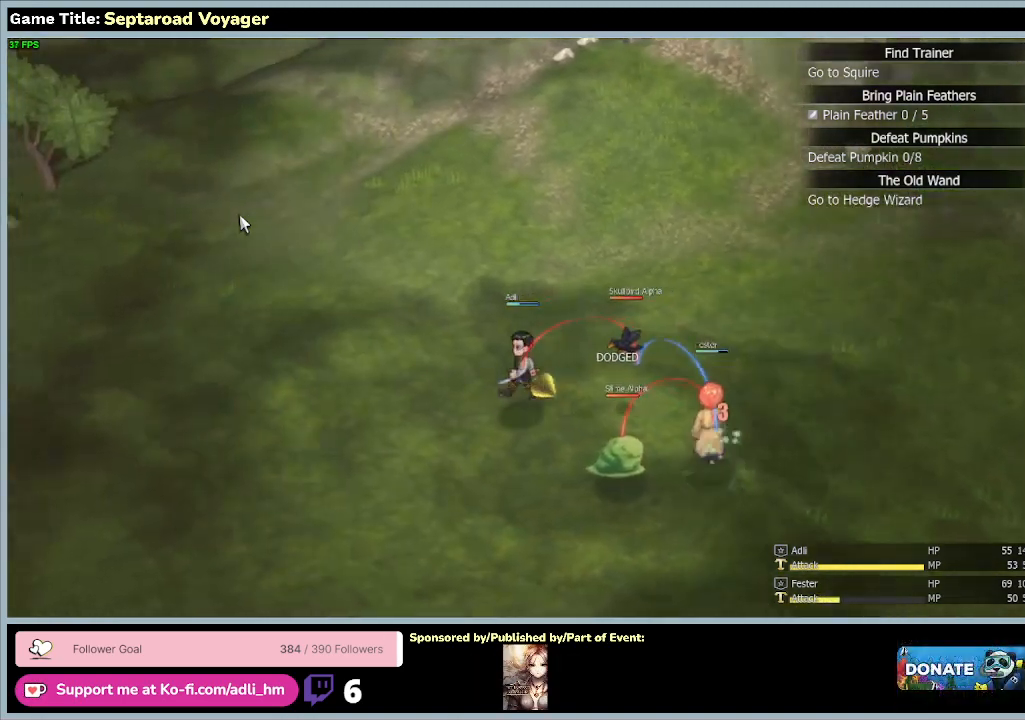
{"keys": ["a", "s"], "mouse": [], "events": [[167, "s", "down"]]}
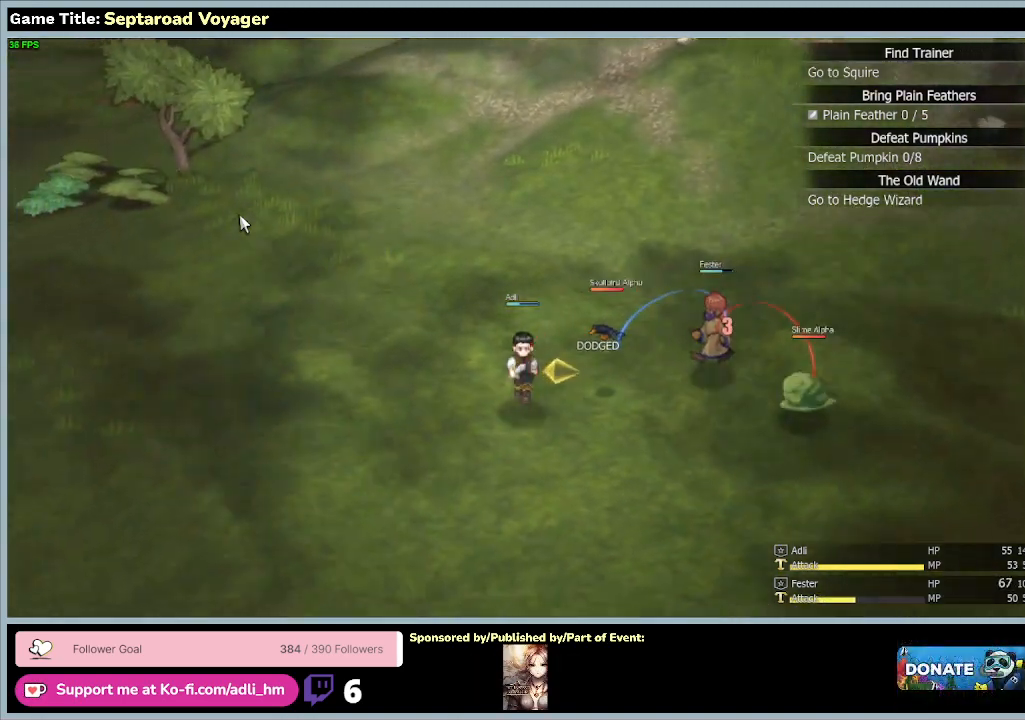
{"keys": ["s"], "mouse": [], "events": [[167, "a", "up"]]}
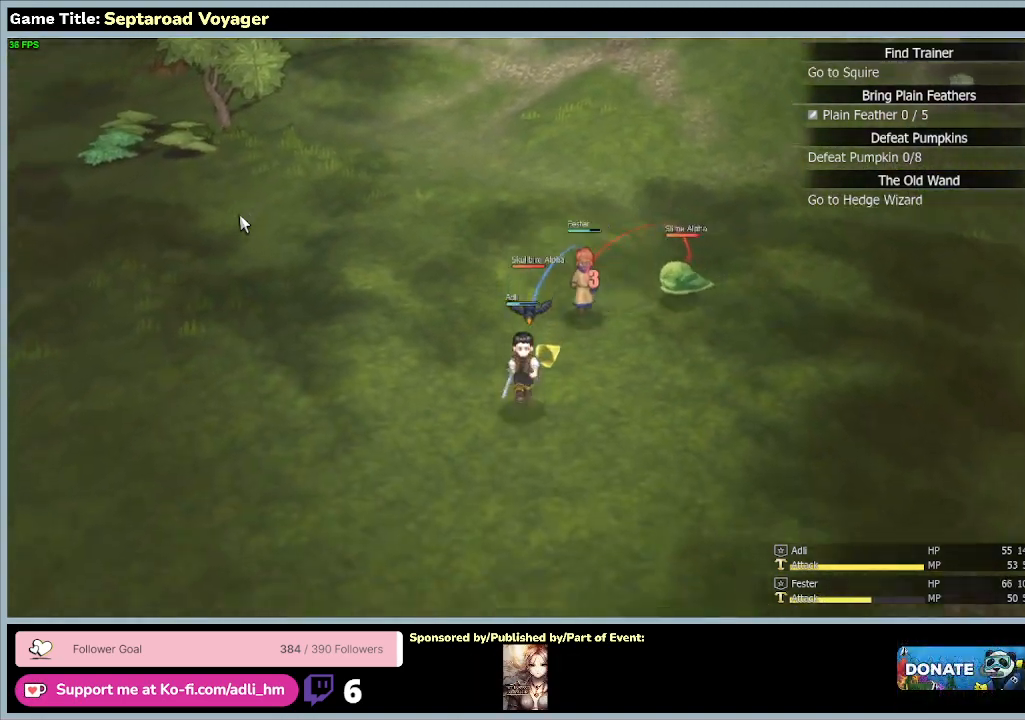
{"keys": ["d", "s"], "mouse": [], "events": [[433, "d", "down"]]}
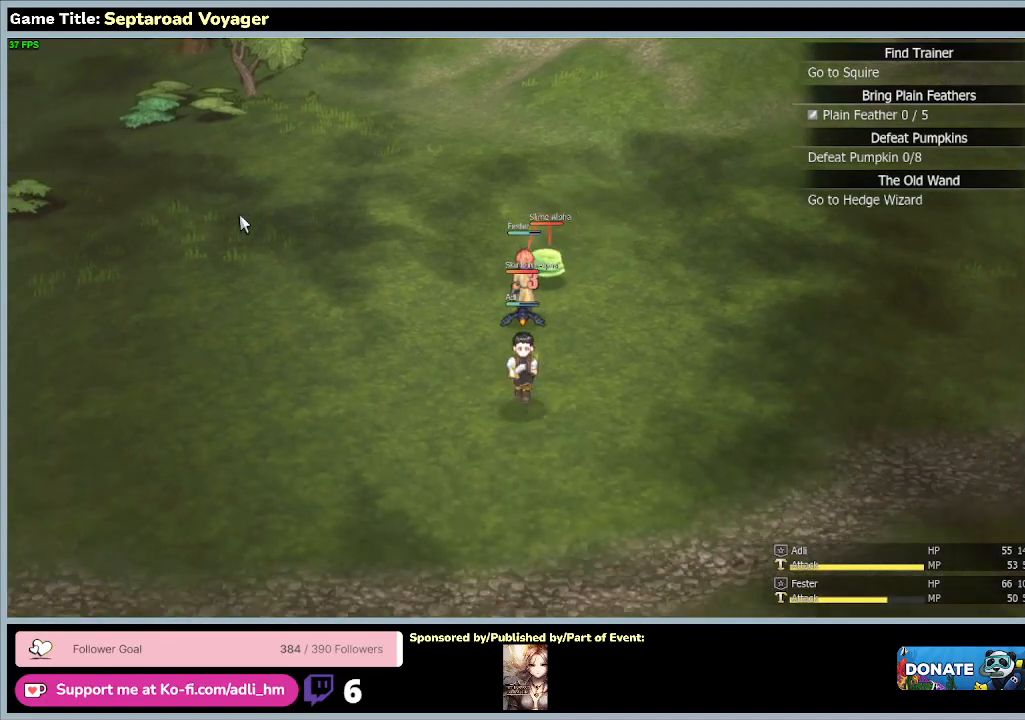
{"keys": ["d"], "mouse": [], "events": [[433, "s", "up"]]}
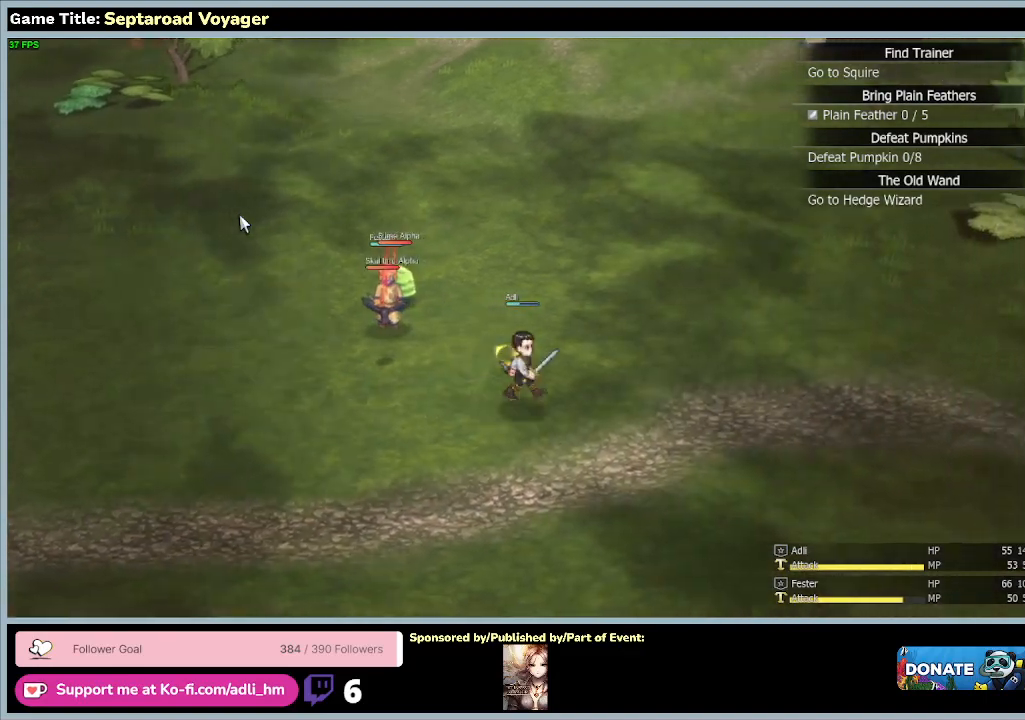
{"keys": ["d"], "mouse": [], "events": []}
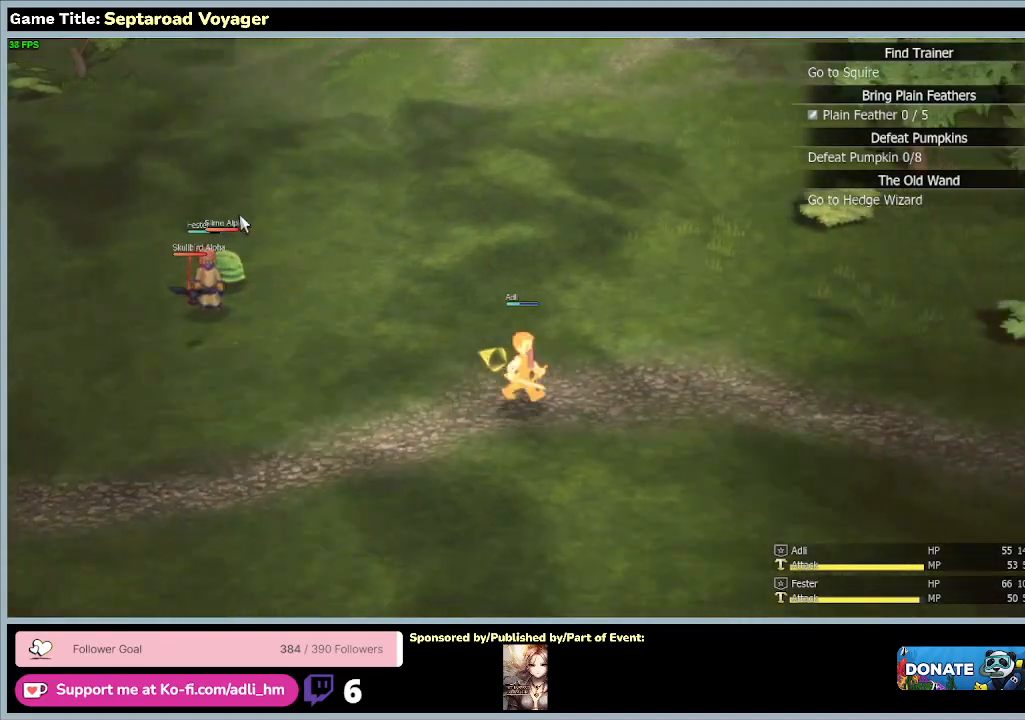
{"keys": ["d", "w"], "mouse": [], "events": [[67, "w", "down"]]}
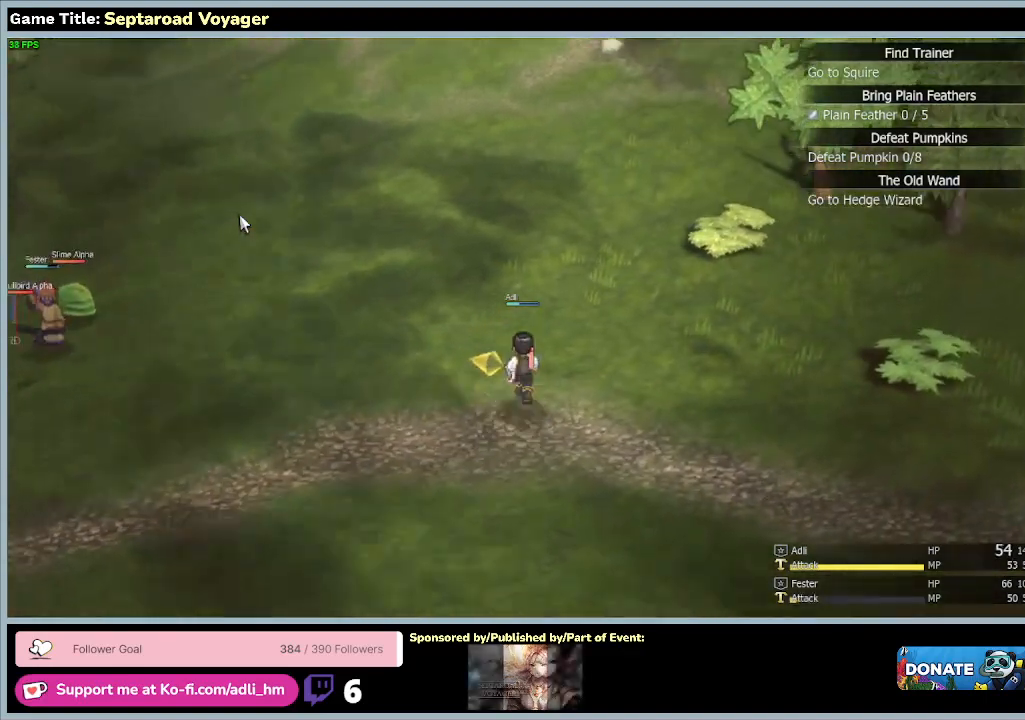
{"keys": ["a"], "mouse": [], "events": [[133, "a", "down"], [200, "d", "up"], [500, "w", "up"]]}
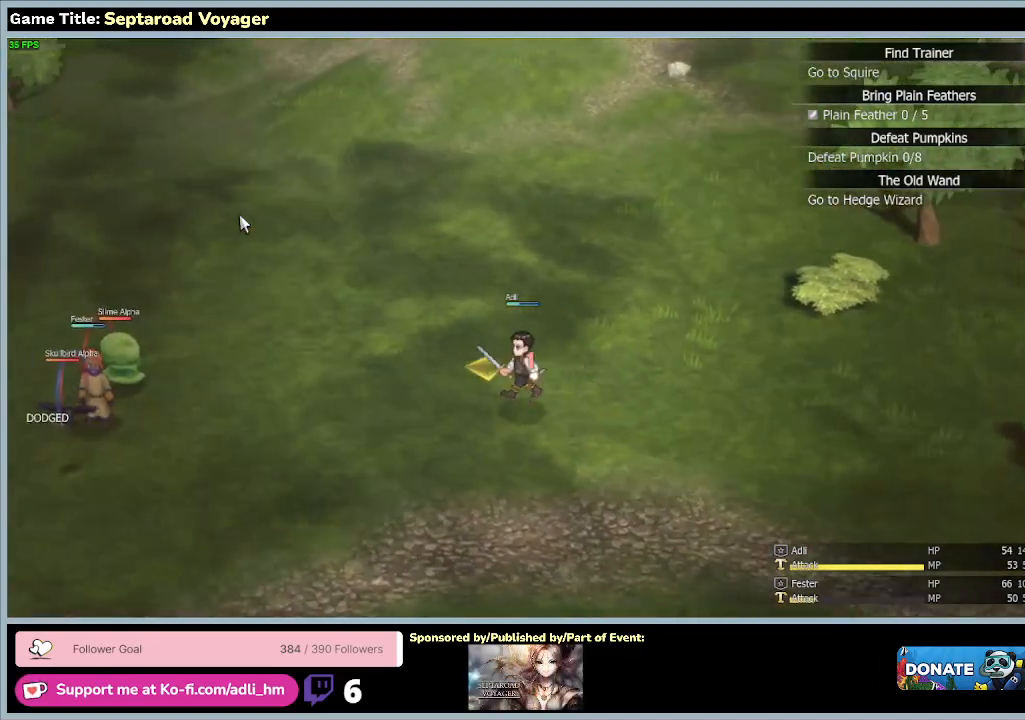
{"keys": ["a"], "mouse": [], "events": []}
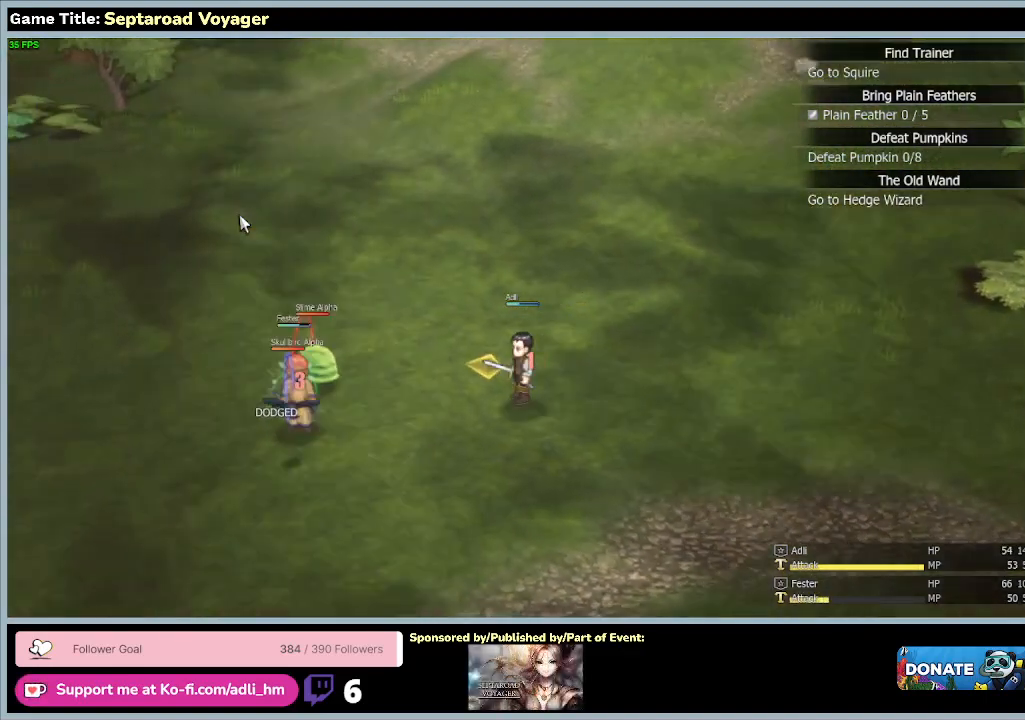
{"keys": ["a"], "mouse": [], "events": []}
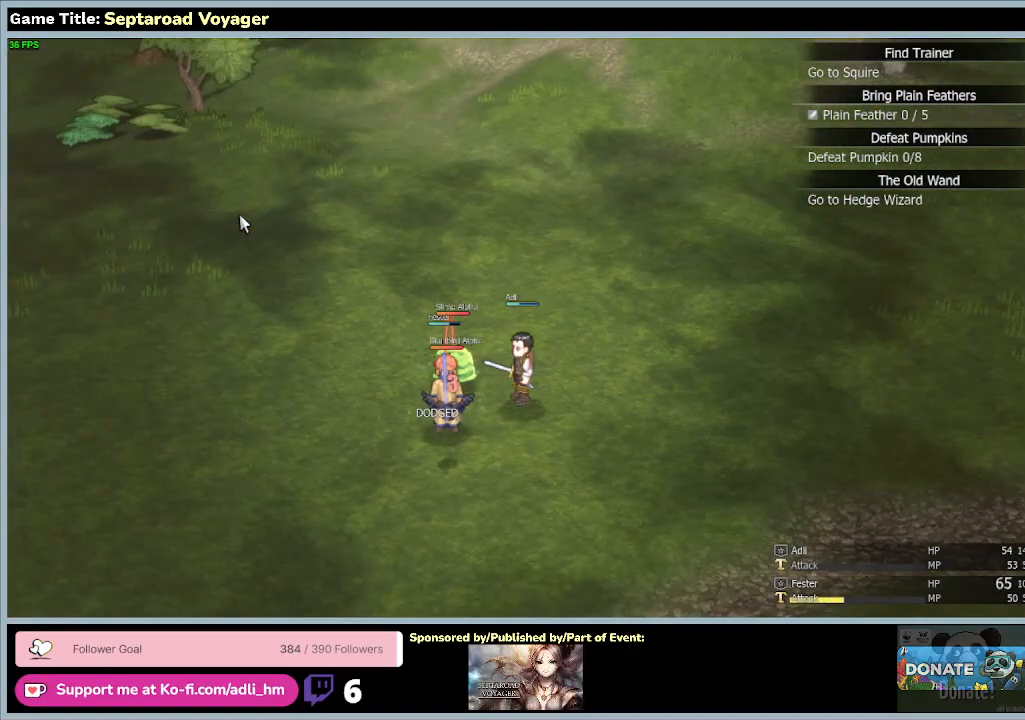
{"keys": [], "mouse": [], "events": [[67, "a", "up"]]}